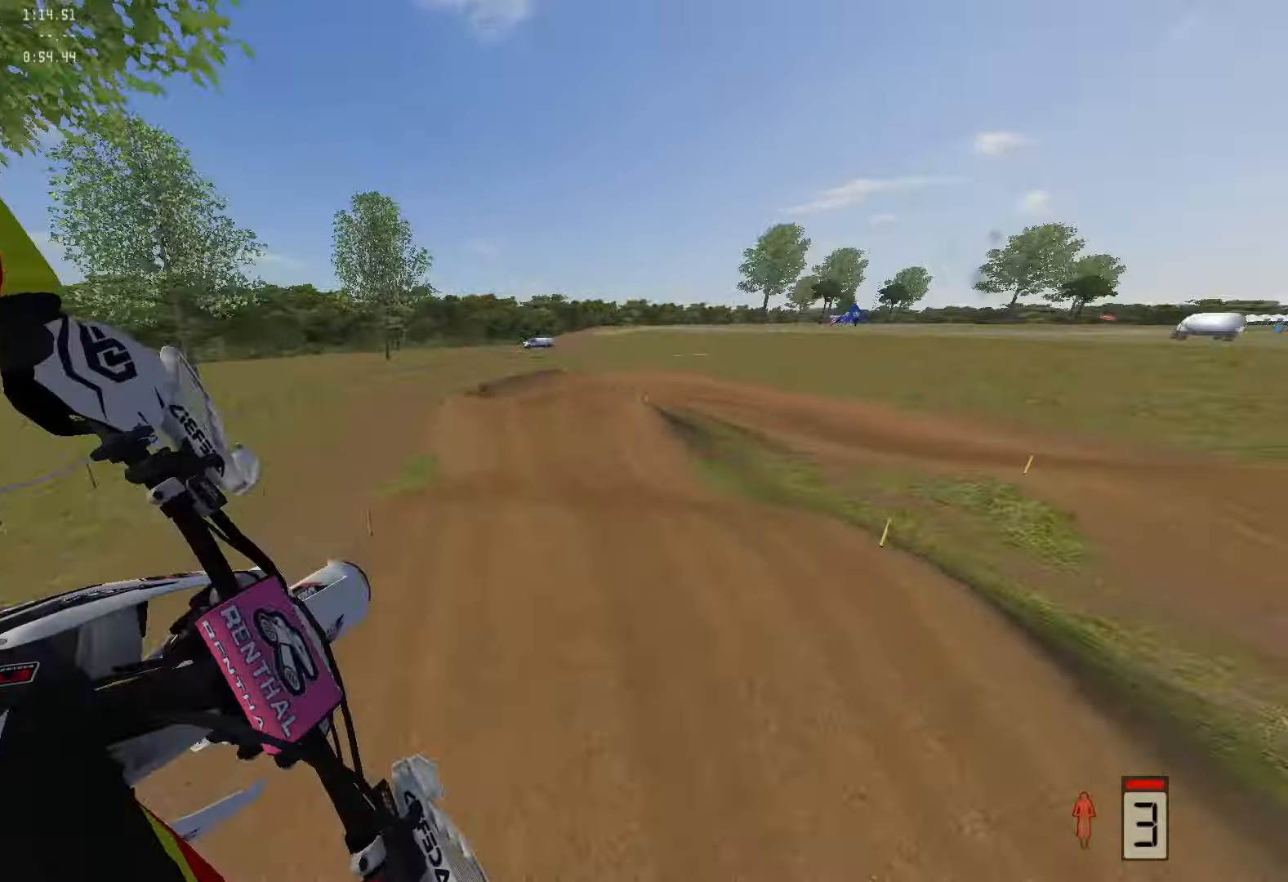
Gameplay with a controller (Xbox layout); each line is a JSON object with the inputs held at the frame after it. "events" lists button and stick changes between this image and that frame as [ms after this image, input, new state], when the widget could be followed in between.
{"buttons": ["R2"], "left_stick": "up-right", "right_stick": "up-right", "events": [[150, "right_stick", "down-right"], [367, "right_stick", "up-right"]]}
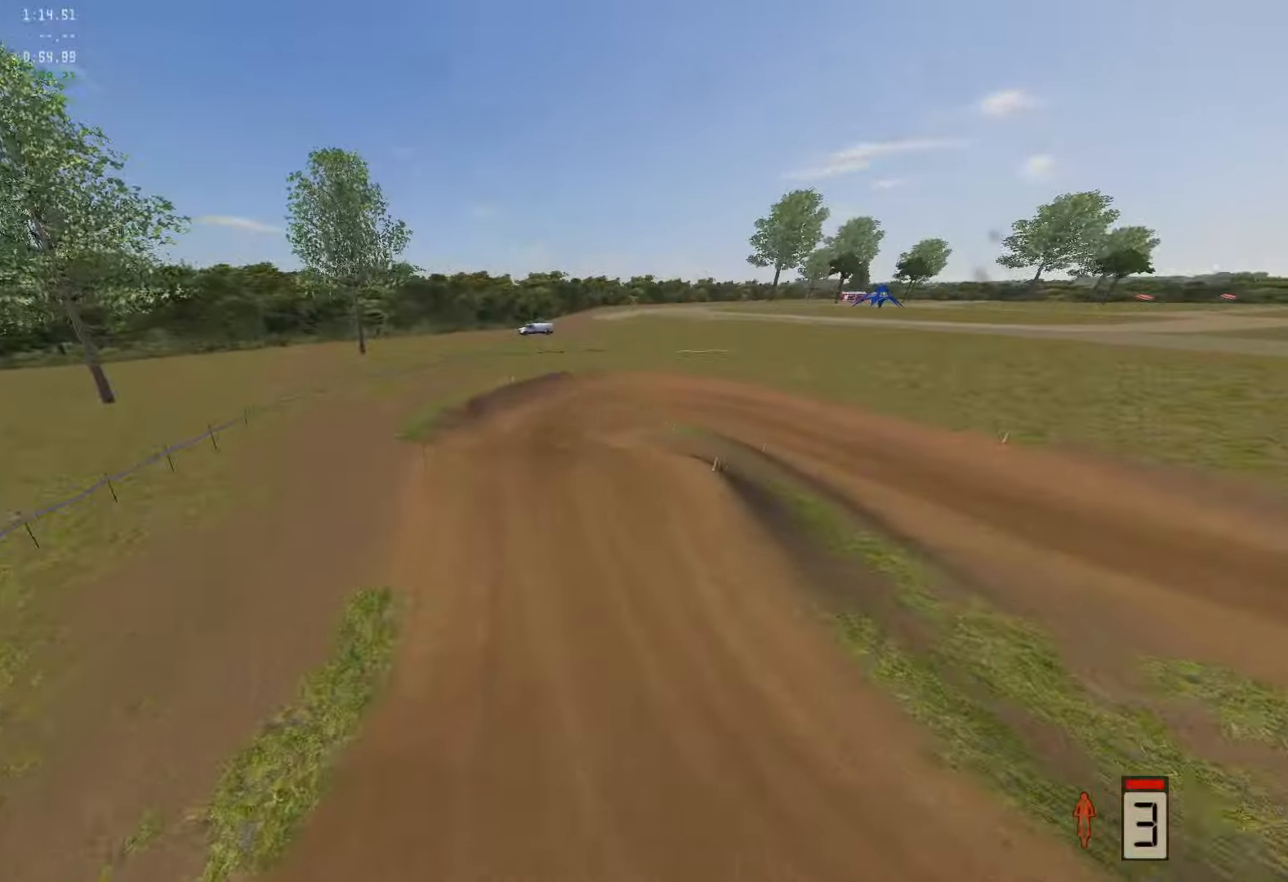
{"buttons": ["R2"], "left_stick": "center", "right_stick": "up-right", "events": [[117, "left_stick", "center"]]}
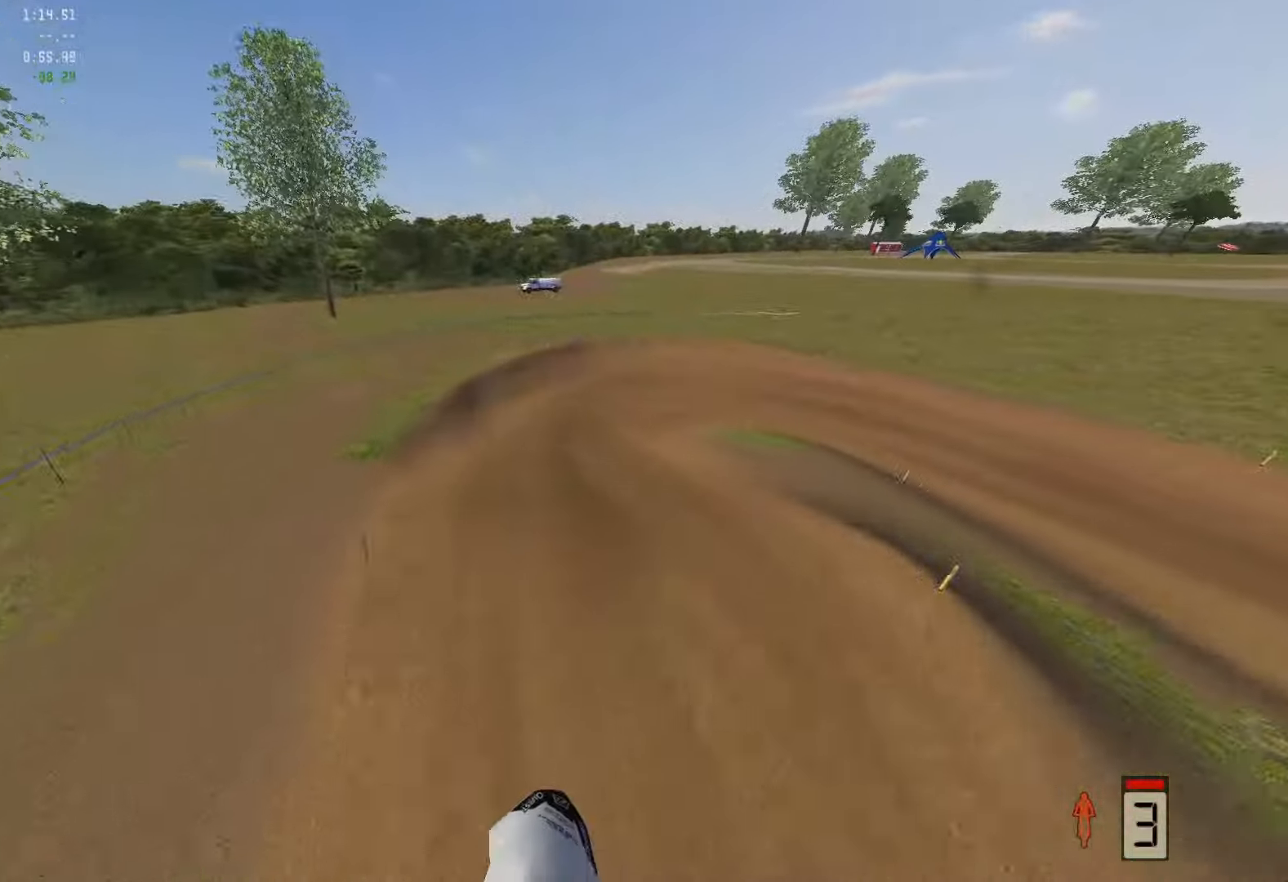
{"buttons": ["R2"], "left_stick": "up-right", "right_stick": "up-right", "events": [[283, "left_stick", "up-right"]]}
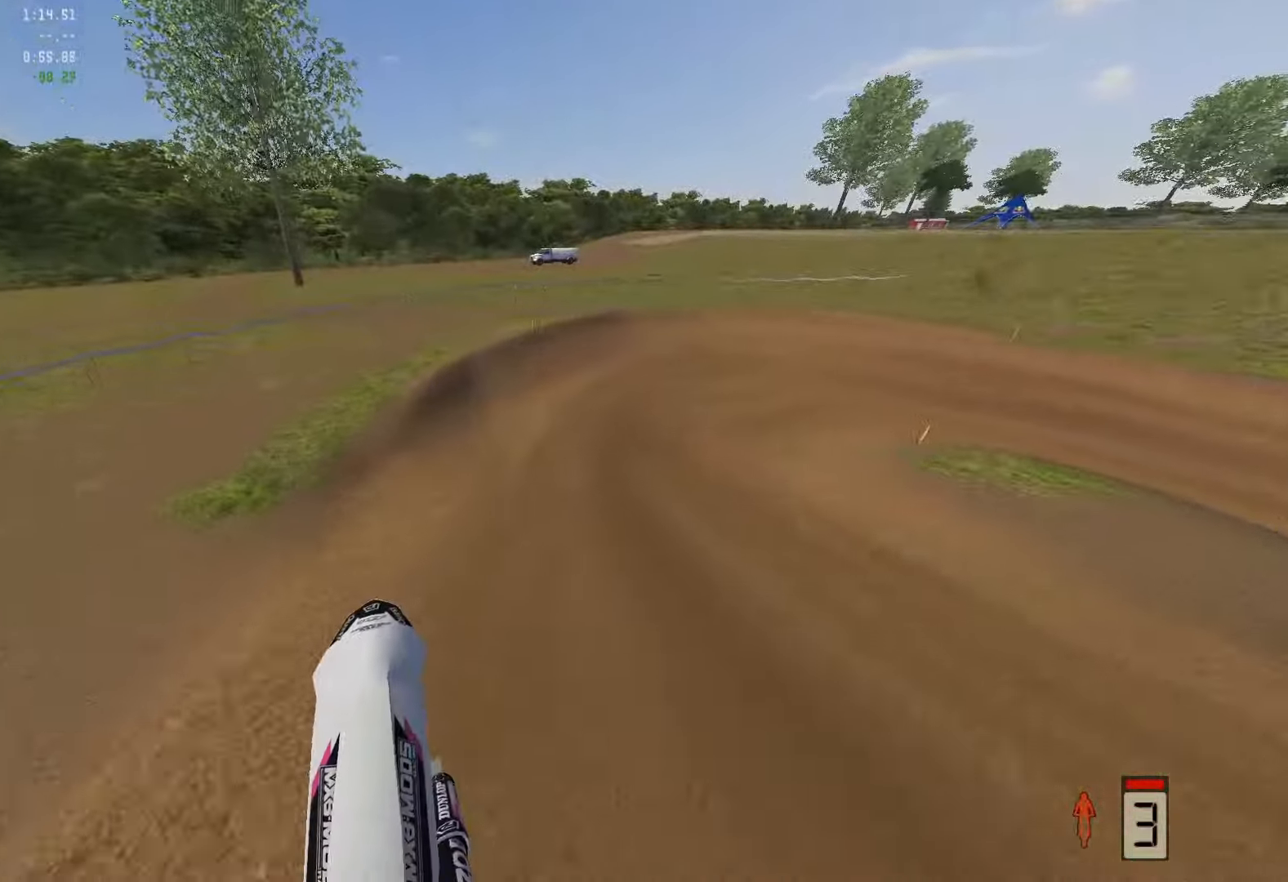
{"buttons": ["R2"], "left_stick": "up-right", "right_stick": "center", "events": [[67, "right_stick", "up"], [250, "right_stick", "up-left"], [333, "R3", "down"], [450, "R3", "up"], [500, "right_stick", "center"]]}
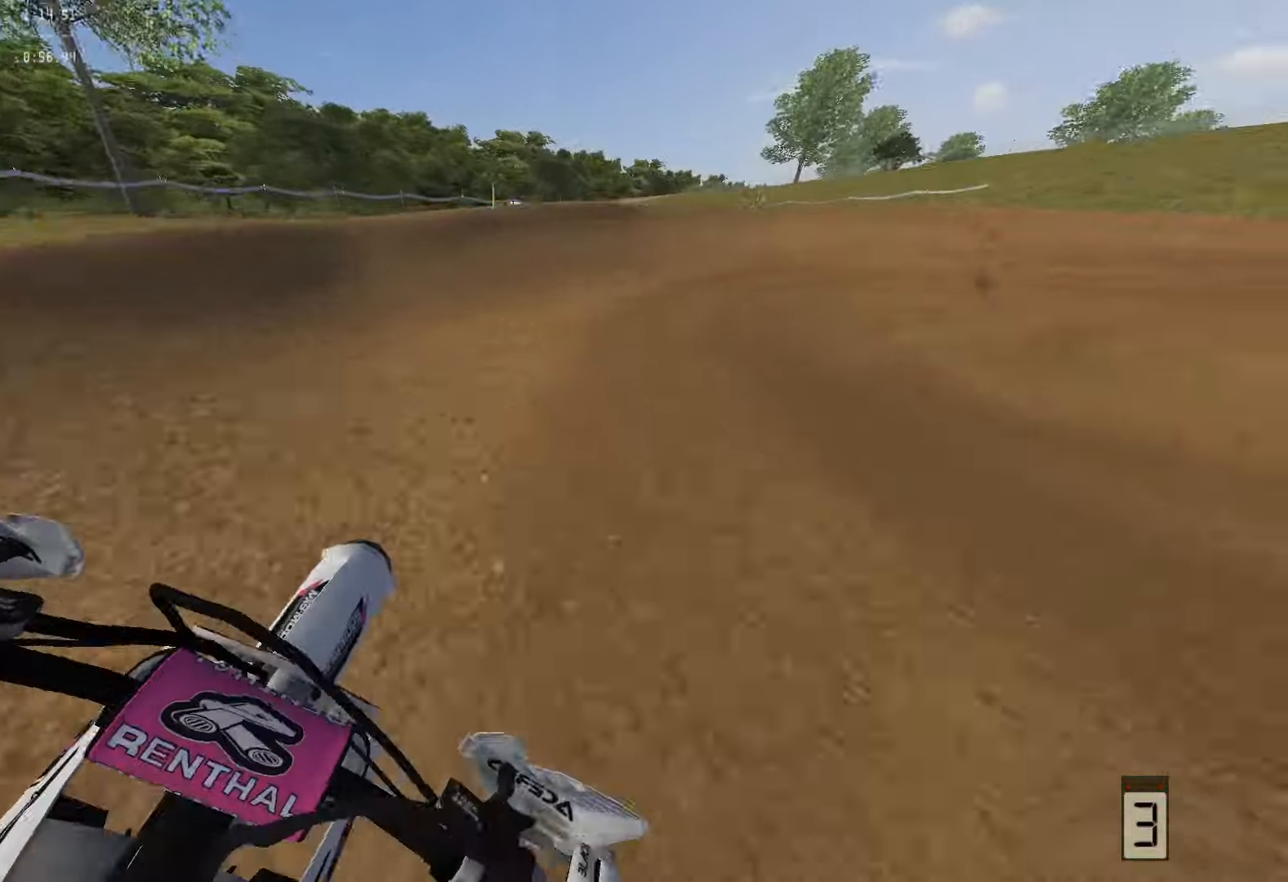
{"buttons": [], "left_stick": "up-right", "right_stick": "down", "events": [[167, "right_stick", "down"], [450, "R2", "up"]]}
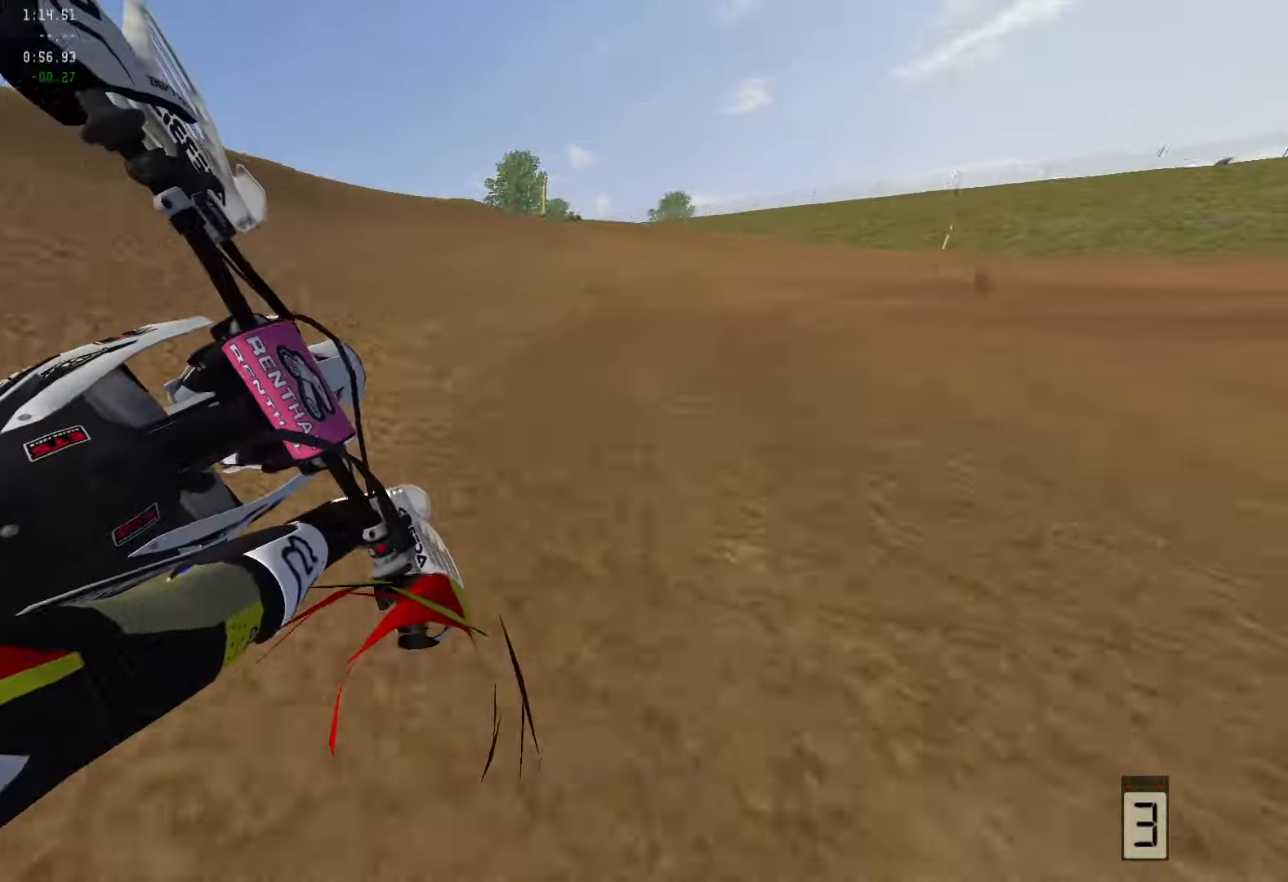
{"buttons": ["R2"], "left_stick": "right", "right_stick": "down-right", "events": [[167, "R2", "down"], [233, "left_stick", "right"], [250, "right_stick", "down-right"]]}
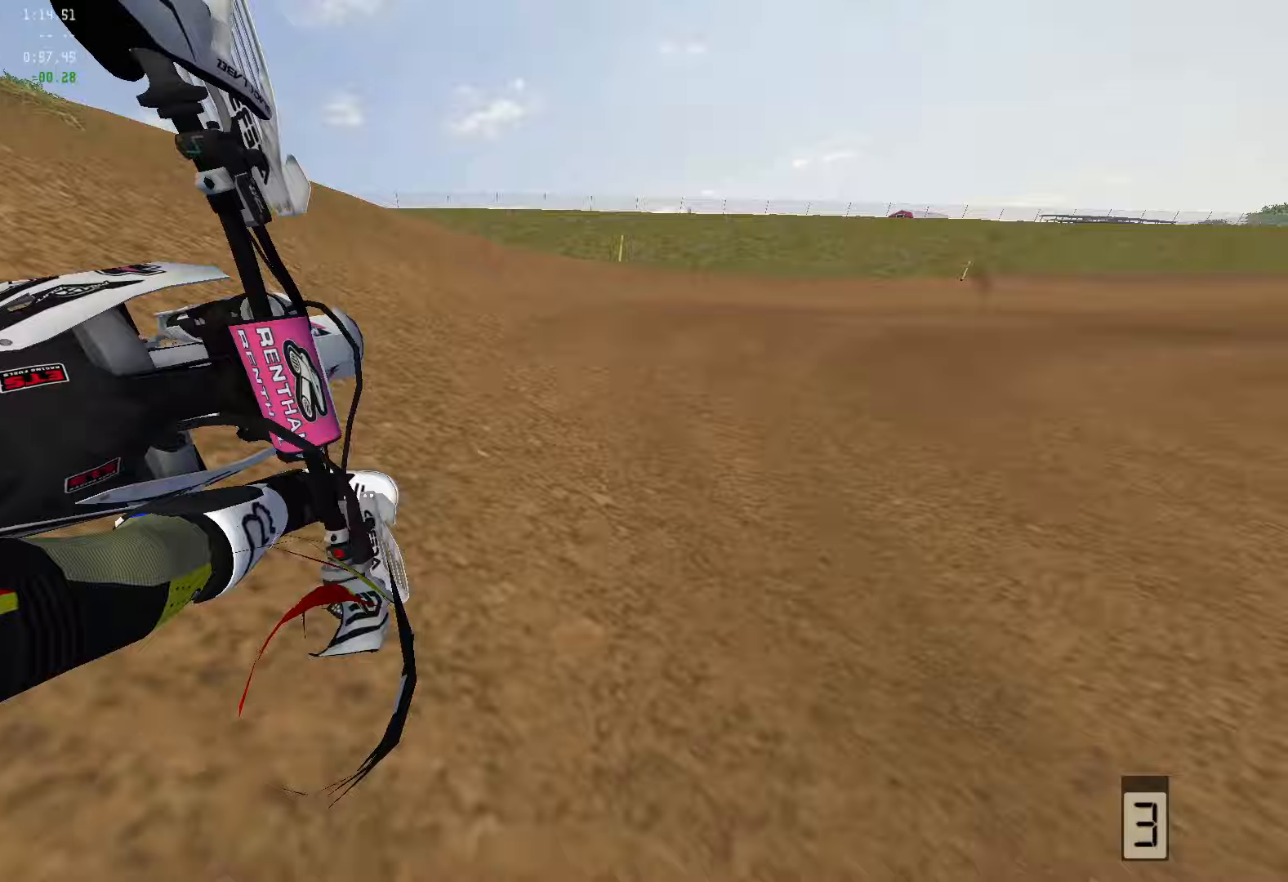
{"buttons": ["R2"], "left_stick": "right", "right_stick": "center", "events": [[117, "right_stick", "center"]]}
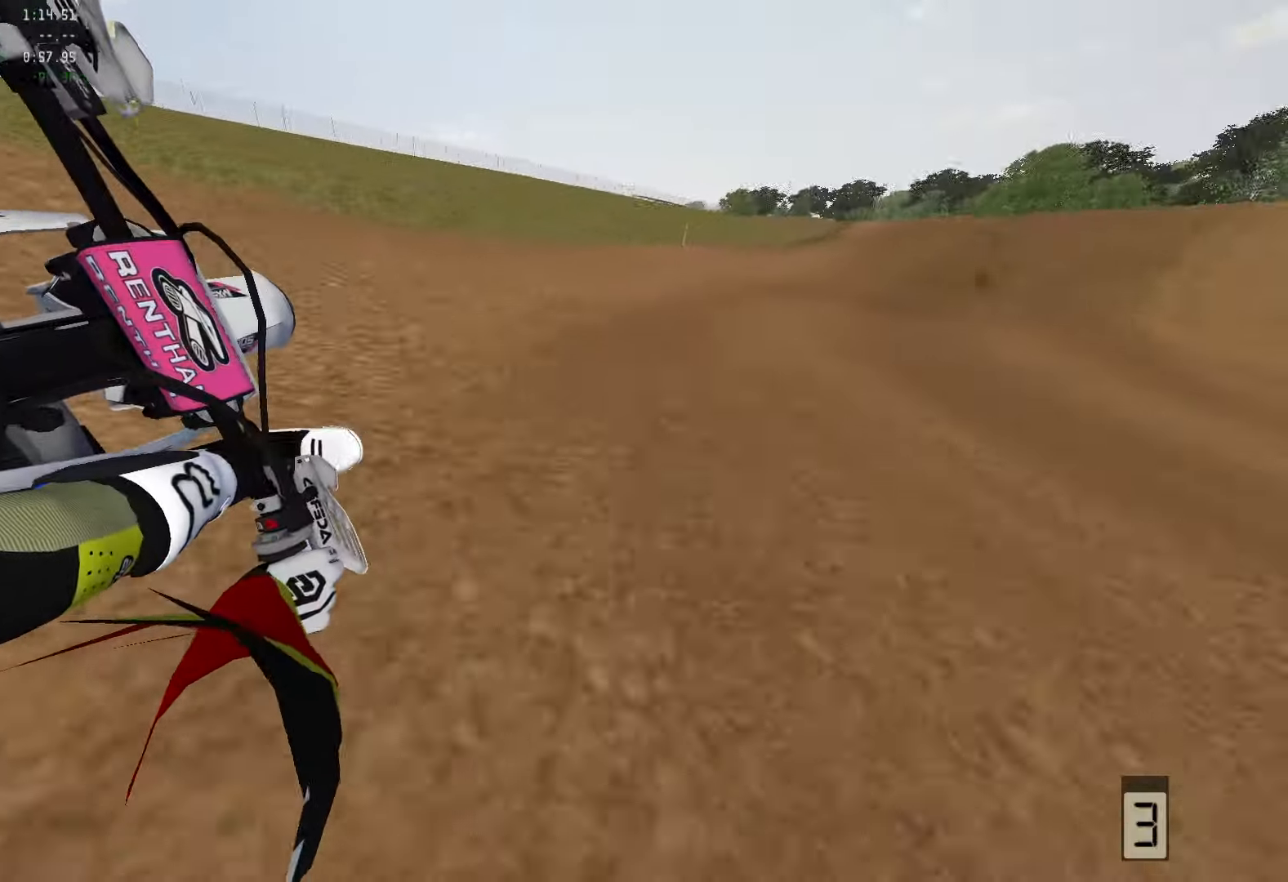
{"buttons": ["R2"], "left_stick": "center", "right_stick": "center", "events": [[483, "left_stick", "center"]]}
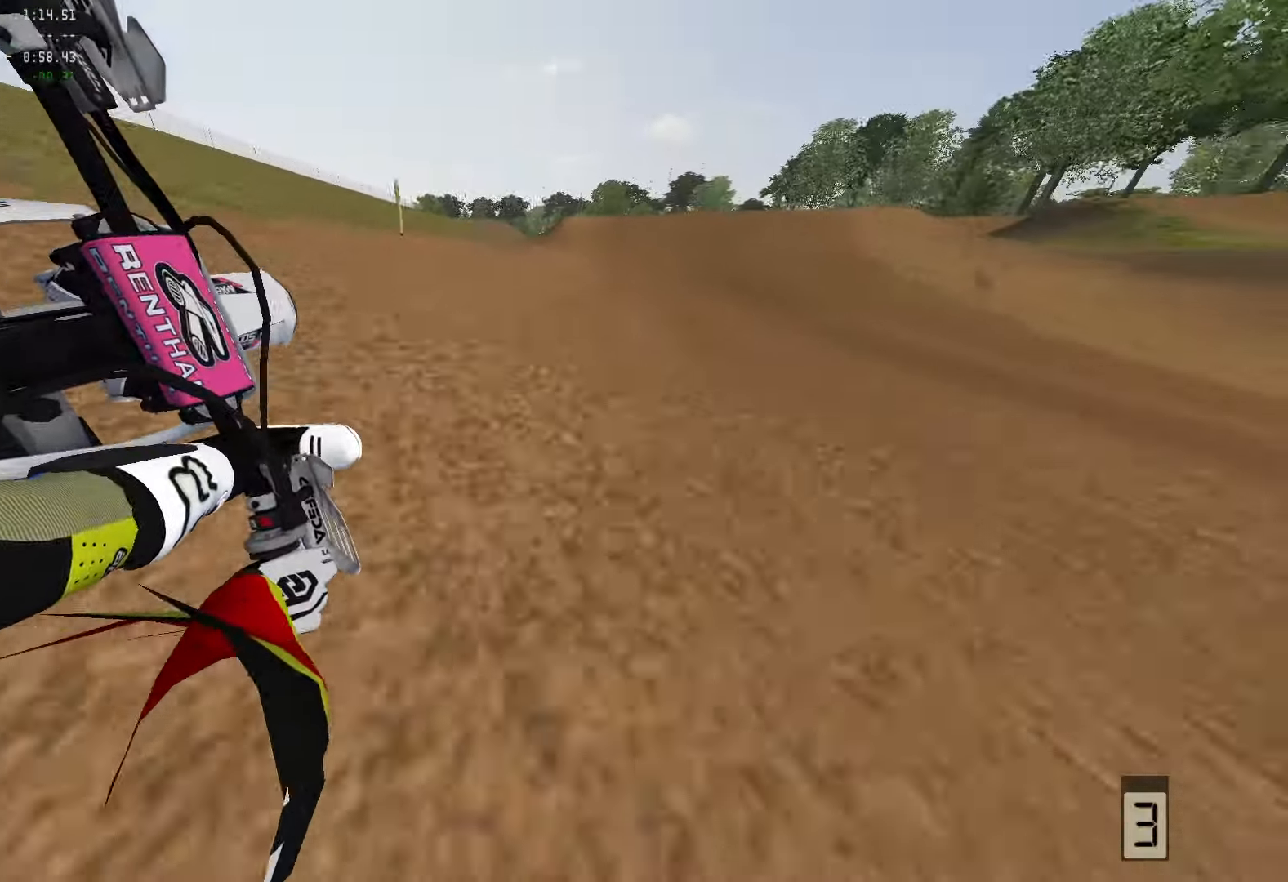
{"buttons": ["R2"], "left_stick": "down-left", "right_stick": "right", "events": [[50, "right_stick", "right"], [67, "left_stick", "down-left"], [167, "R3", "down"], [283, "R3", "up"]]}
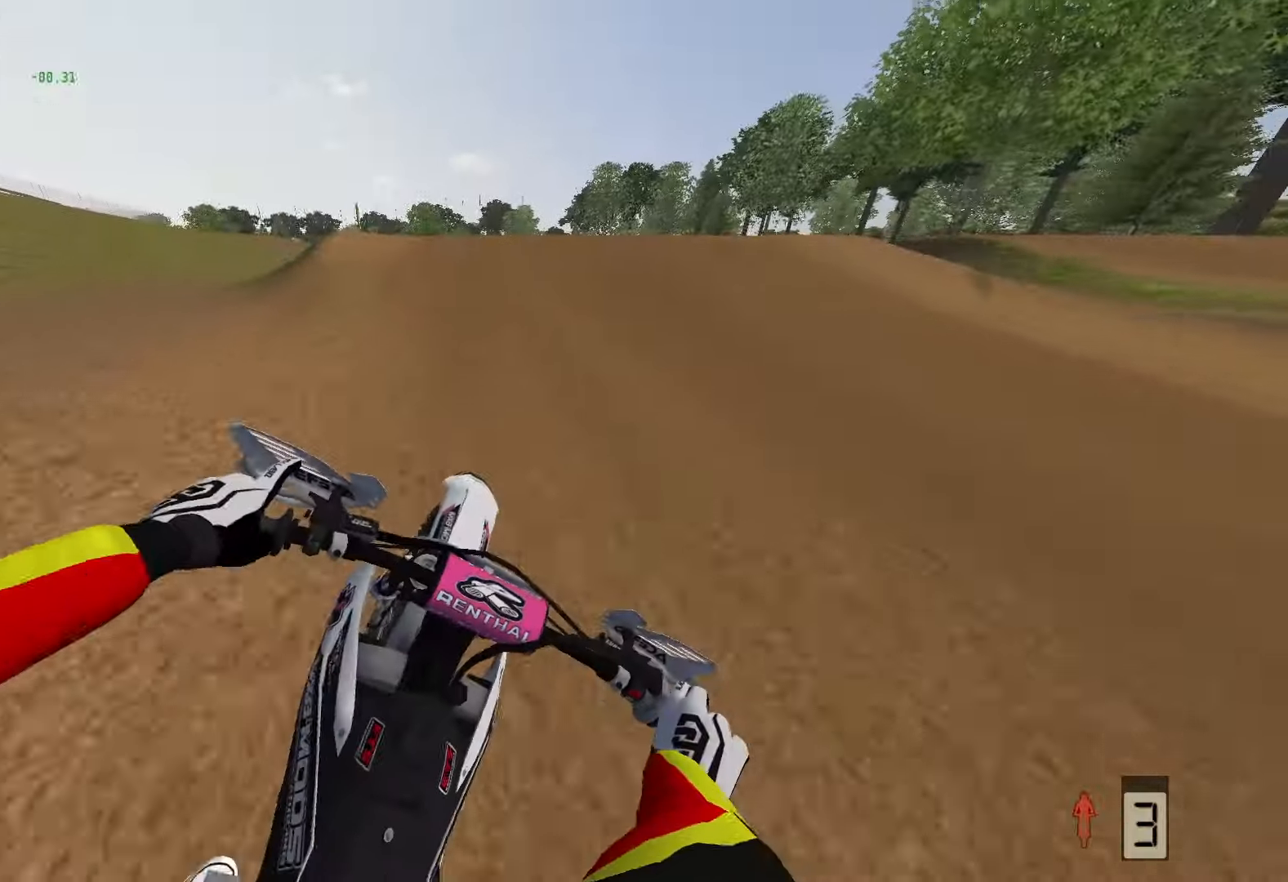
{"buttons": ["R2", "R3"], "left_stick": "right", "right_stick": "down-left", "events": [[167, "R2", "up"], [200, "R3", "down"], [283, "R3", "up"], [300, "right_stick", "down"], [367, "right_stick", "down-left"], [400, "R2", "down"], [483, "R3", "down"], [483, "left_stick", "right"]]}
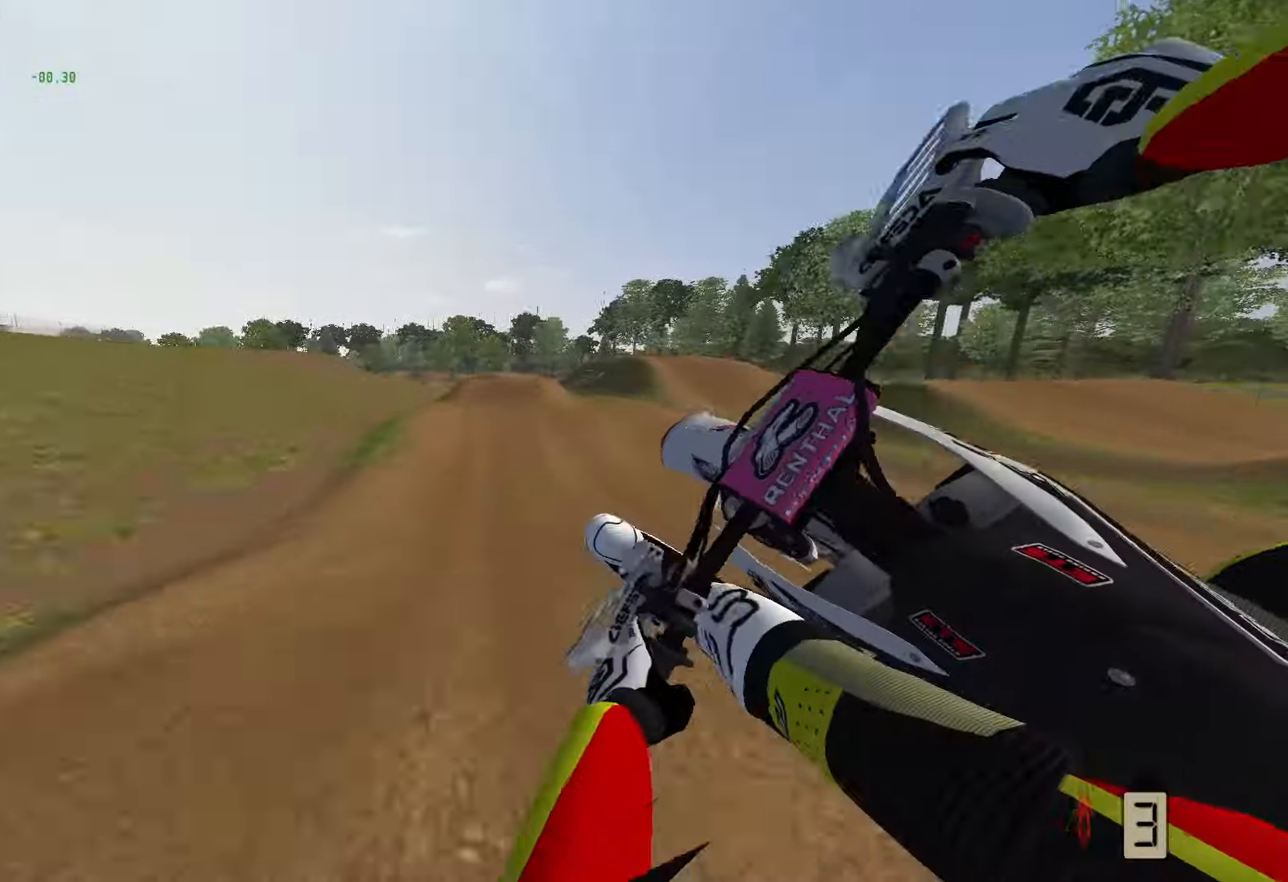
{"buttons": [], "left_stick": "right", "right_stick": "down-left", "events": [[117, "R3", "up"], [500, "R2", "up"]]}
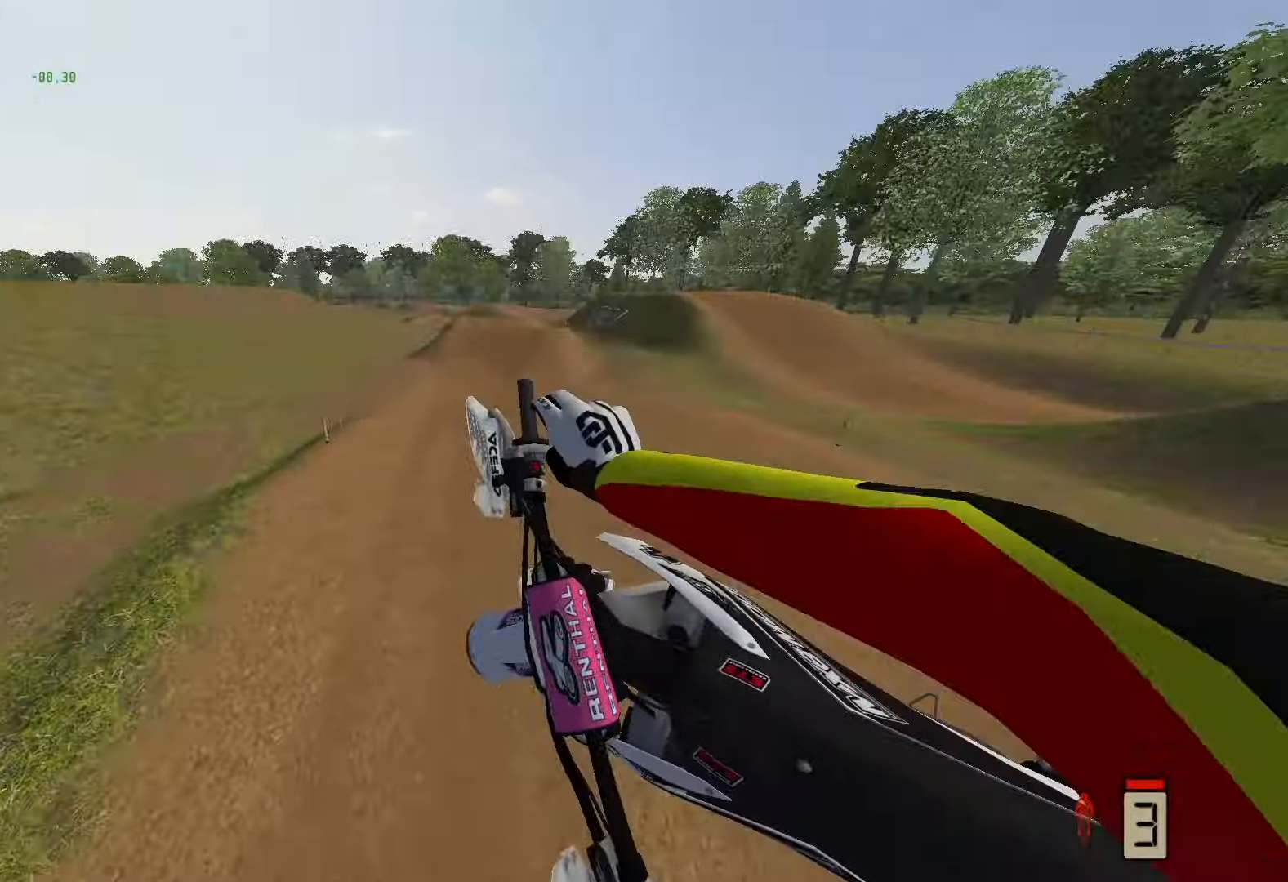
{"buttons": ["R2"], "left_stick": "center", "right_stick": "down", "events": [[183, "right_stick", "down"], [283, "R2", "down"], [500, "left_stick", "center"]]}
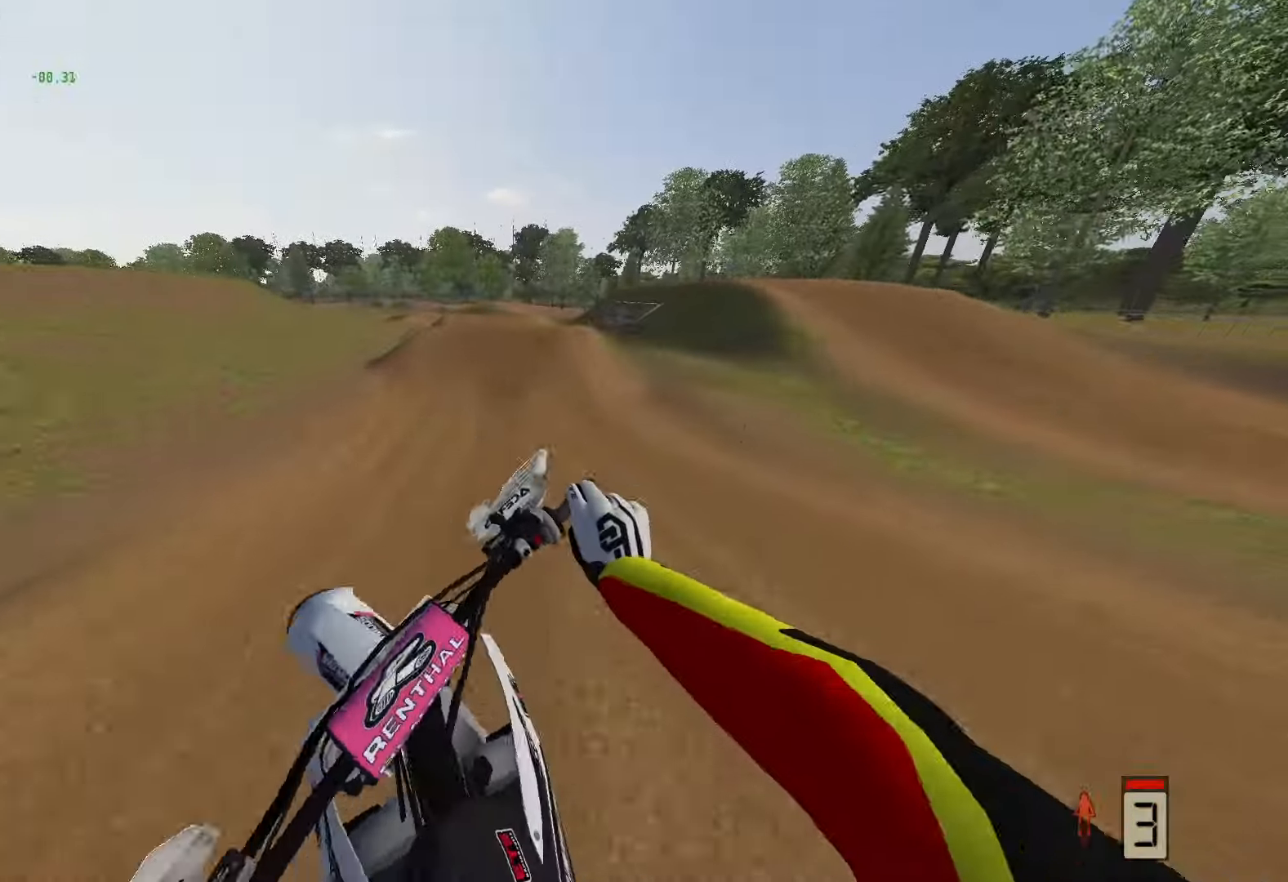
{"buttons": ["R2"], "left_stick": "center", "right_stick": "down", "events": []}
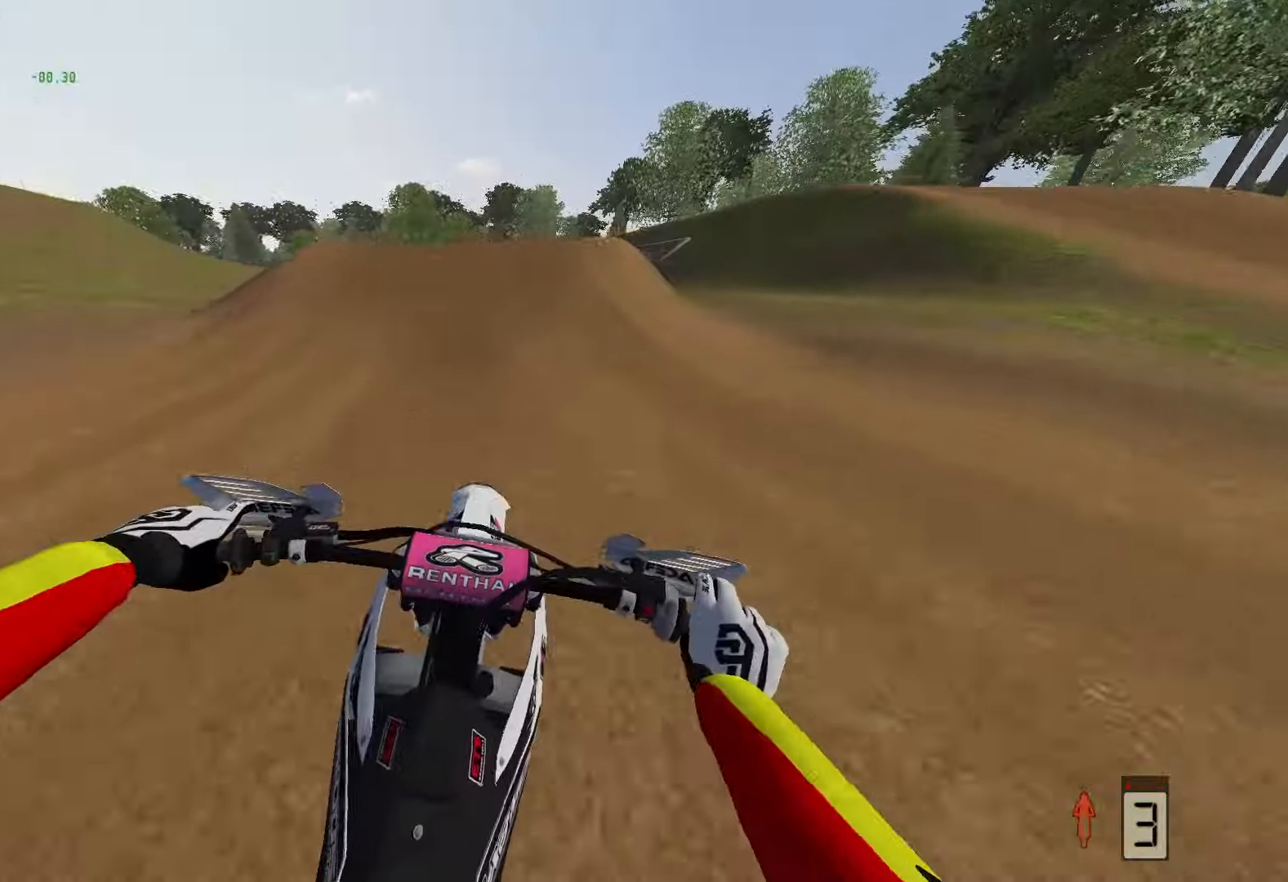
{"buttons": ["R3"], "left_stick": "down-left", "right_stick": "right", "events": [[250, "left_stick", "down-left"], [367, "right_stick", "right"], [417, "R2", "up"], [500, "R3", "down"]]}
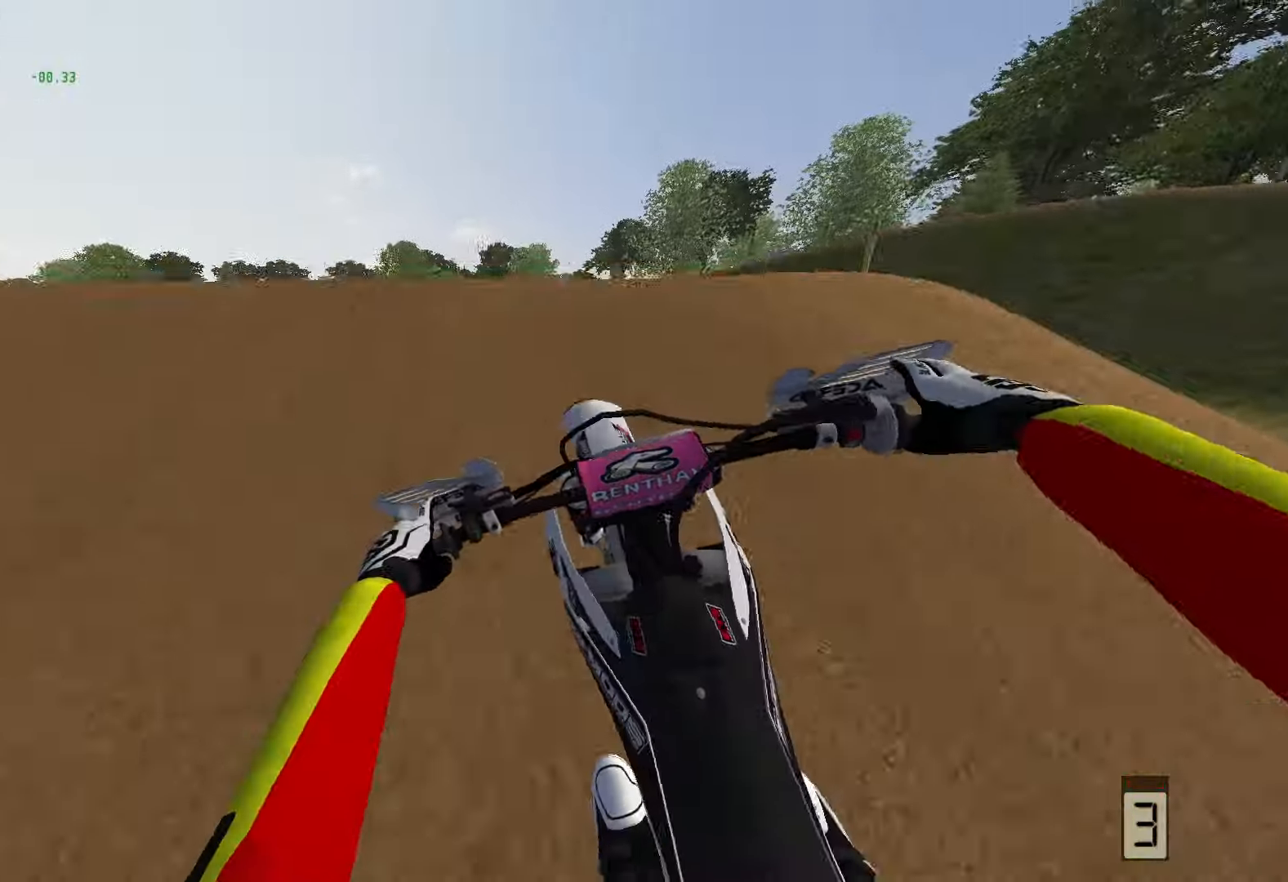
{"buttons": ["R2"], "left_stick": "down-left", "right_stick": "down-left", "events": [[117, "R3", "up"], [133, "right_stick", "down-left"], [200, "R2", "down"], [250, "R3", "down"], [367, "R3", "up"]]}
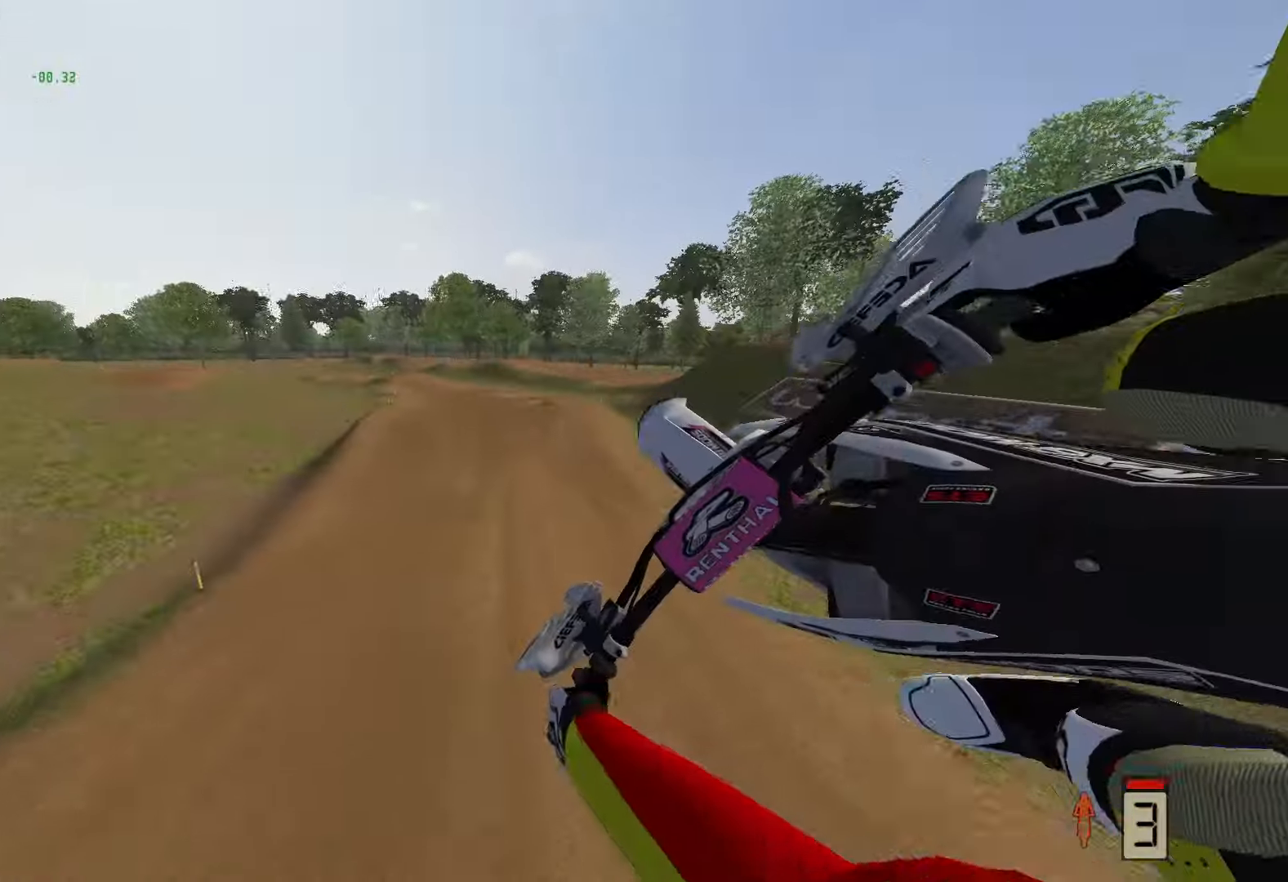
{"buttons": ["R2"], "left_stick": "center", "right_stick": "down-left", "events": [[200, "left_stick", "center"]]}
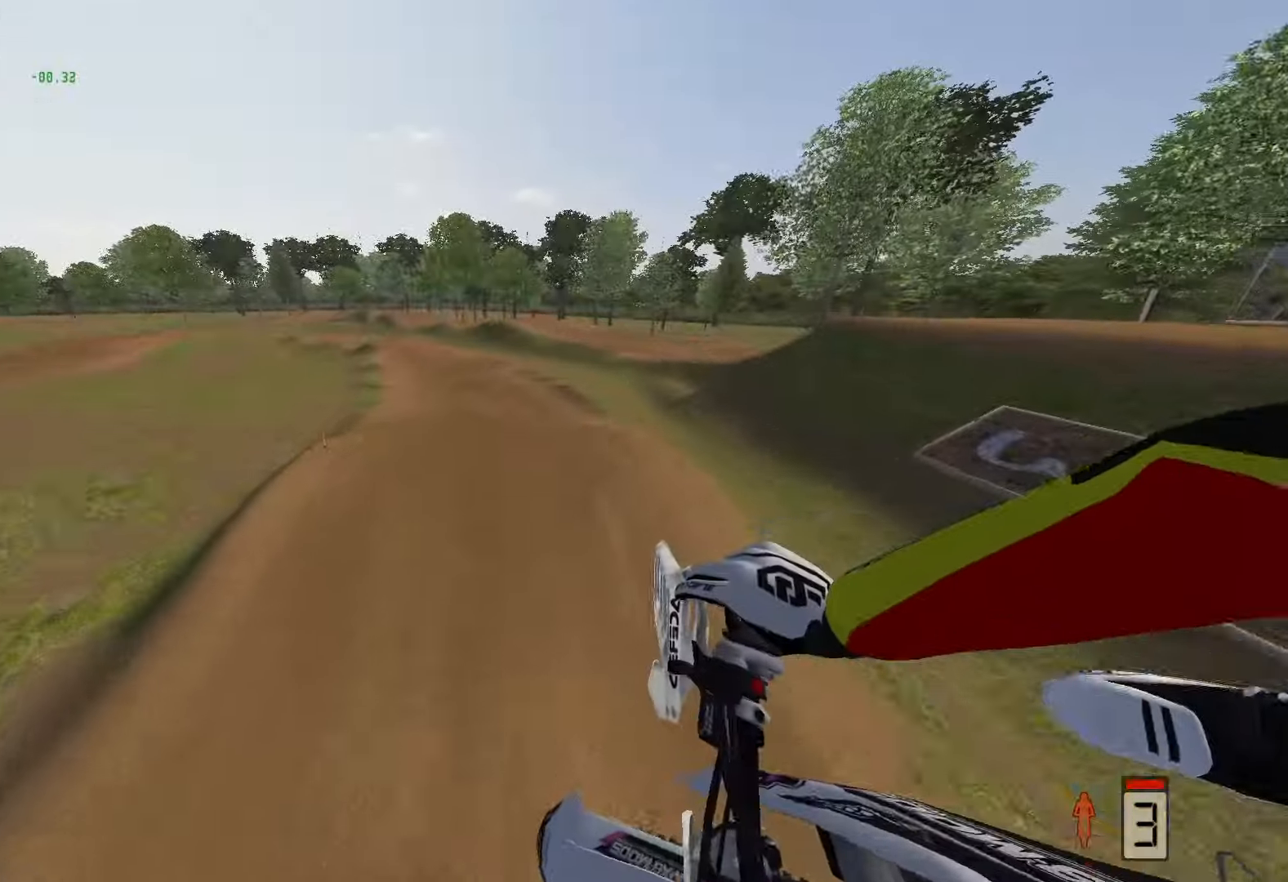
{"buttons": ["R2"], "left_stick": "down-left", "right_stick": "up-left", "events": [[83, "left_stick", "down-left"], [83, "right_stick", "up-left"]]}
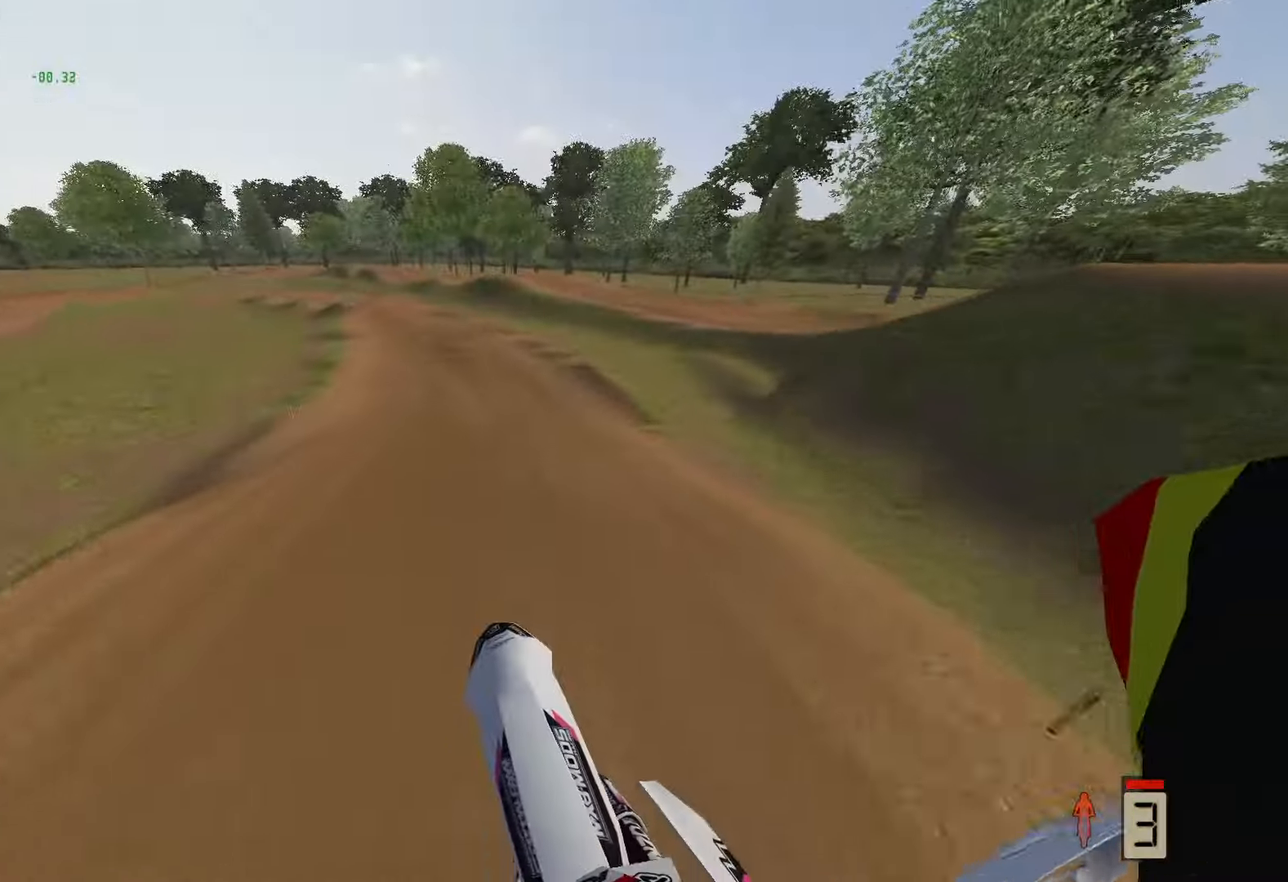
{"buttons": ["R2"], "left_stick": "center", "right_stick": "center", "events": [[167, "left_stick", "center"], [500, "right_stick", "center"]]}
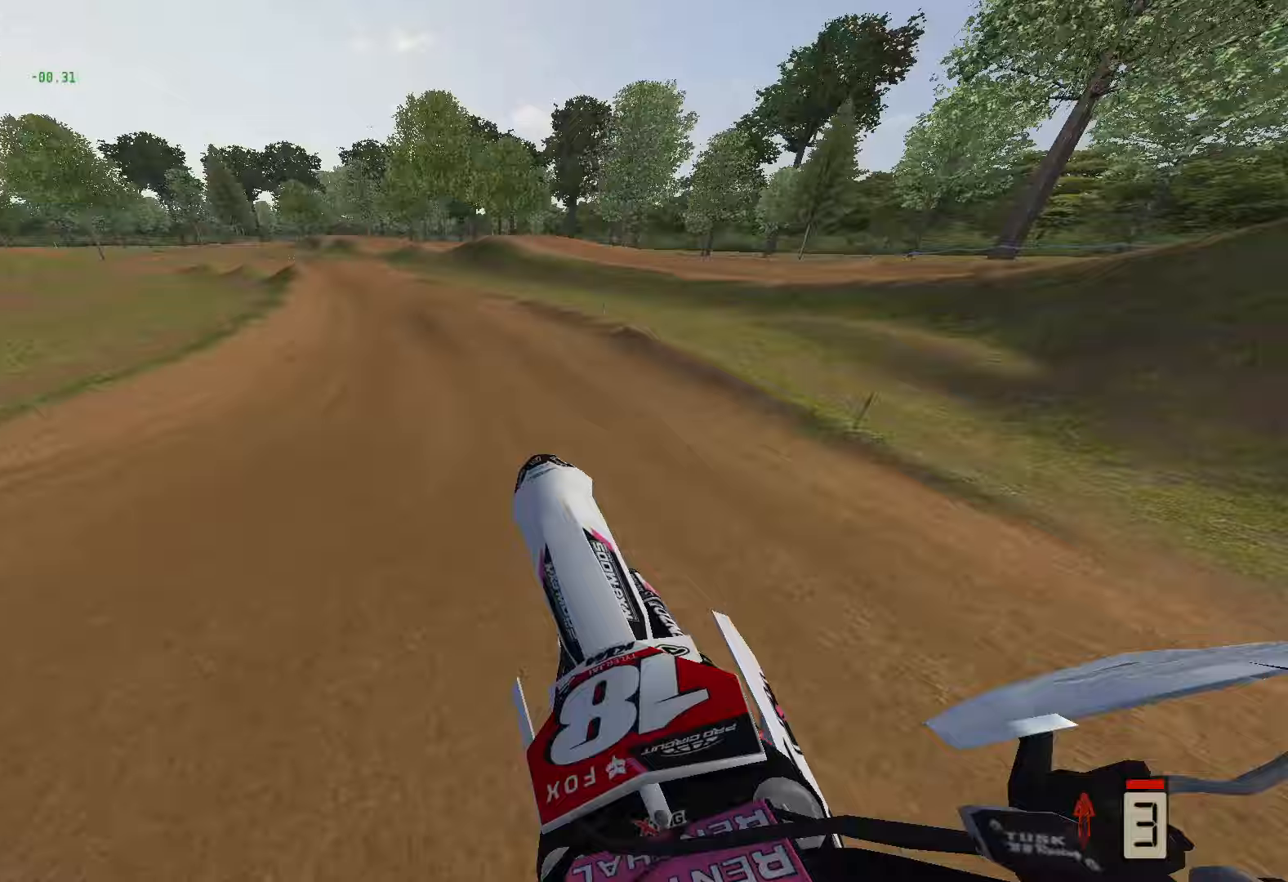
{"buttons": ["R2"], "left_stick": "down-left", "right_stick": "down-right", "events": [[33, "R3", "down"], [83, "right_stick", "down-right"], [167, "R3", "up"], [200, "left_stick", "down-left"]]}
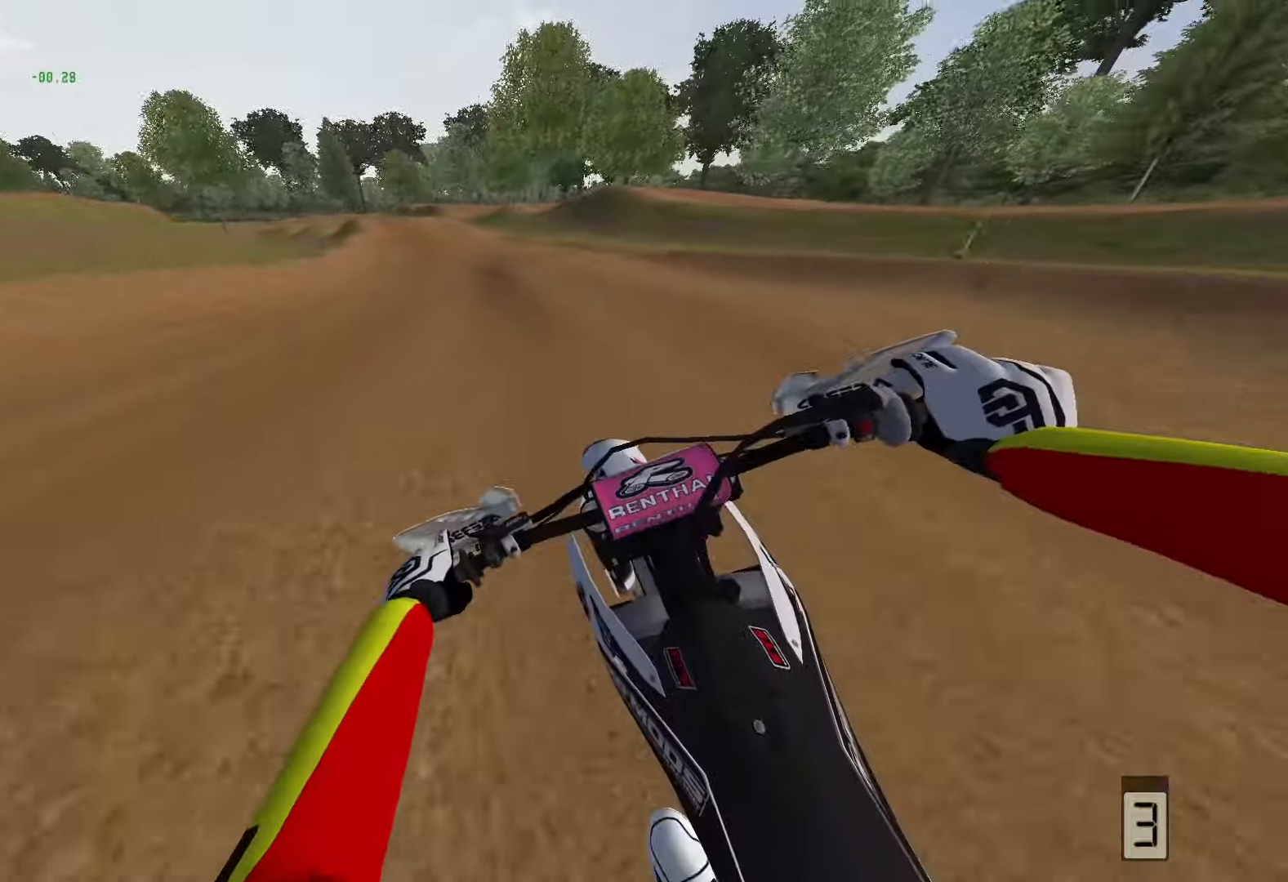
{"buttons": ["R2", "R3"], "left_stick": "down-left", "right_stick": "down-right", "events": [[417, "R3", "down"]]}
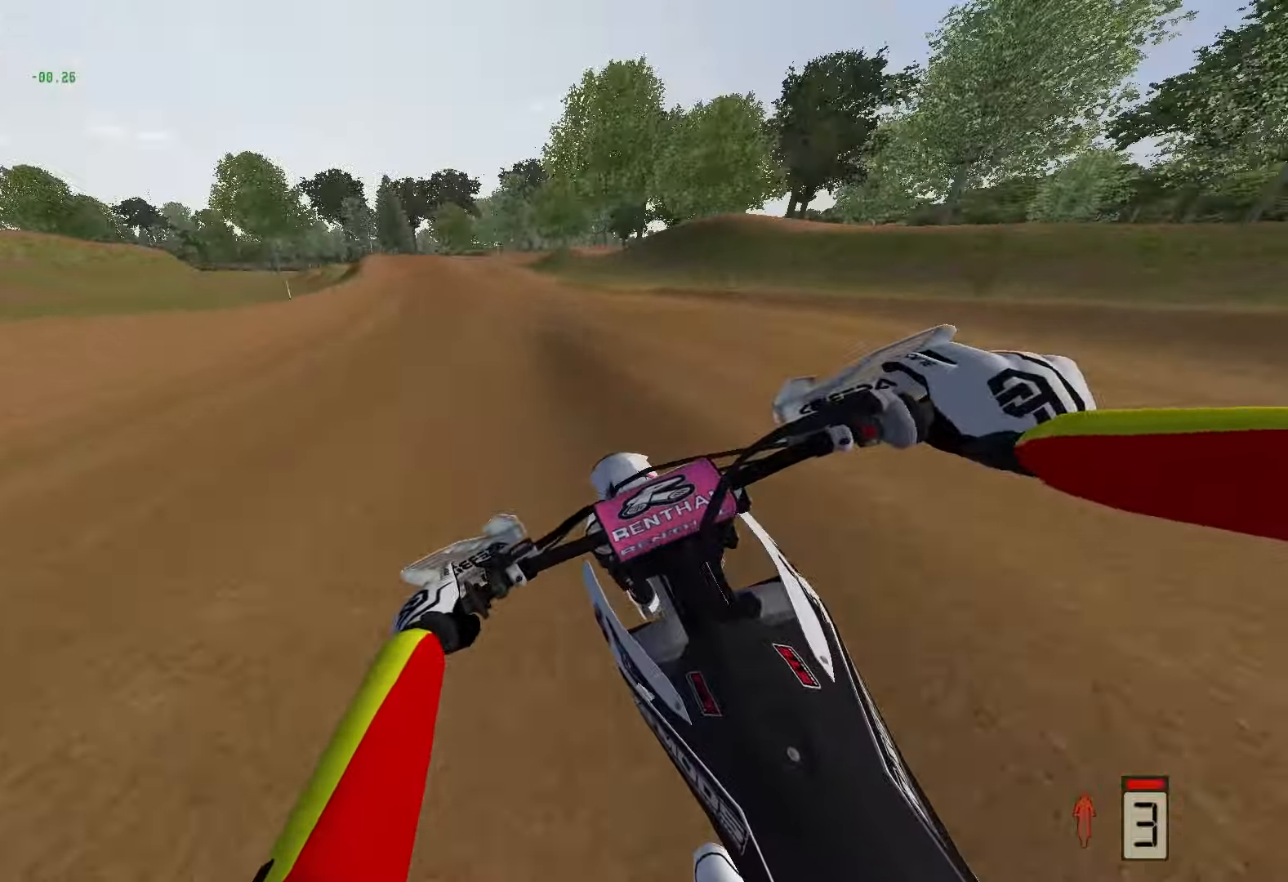
{"buttons": ["R2"], "left_stick": "down-left", "right_stick": "down-right", "events": [[33, "R3", "up"]]}
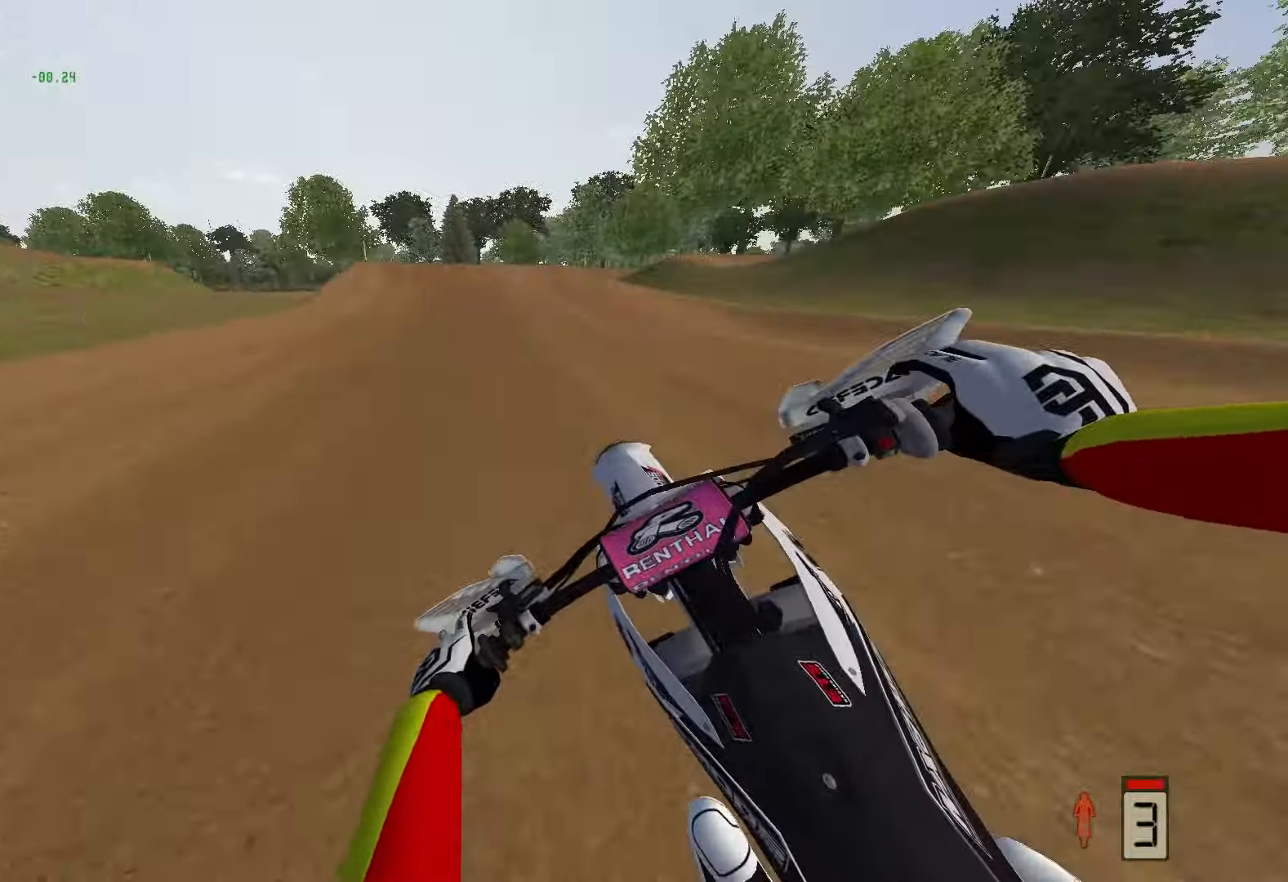
{"buttons": ["R3"], "left_stick": "down-left", "right_stick": "right", "events": [[283, "right_stick", "right"], [300, "R2", "up"], [450, "R3", "down"]]}
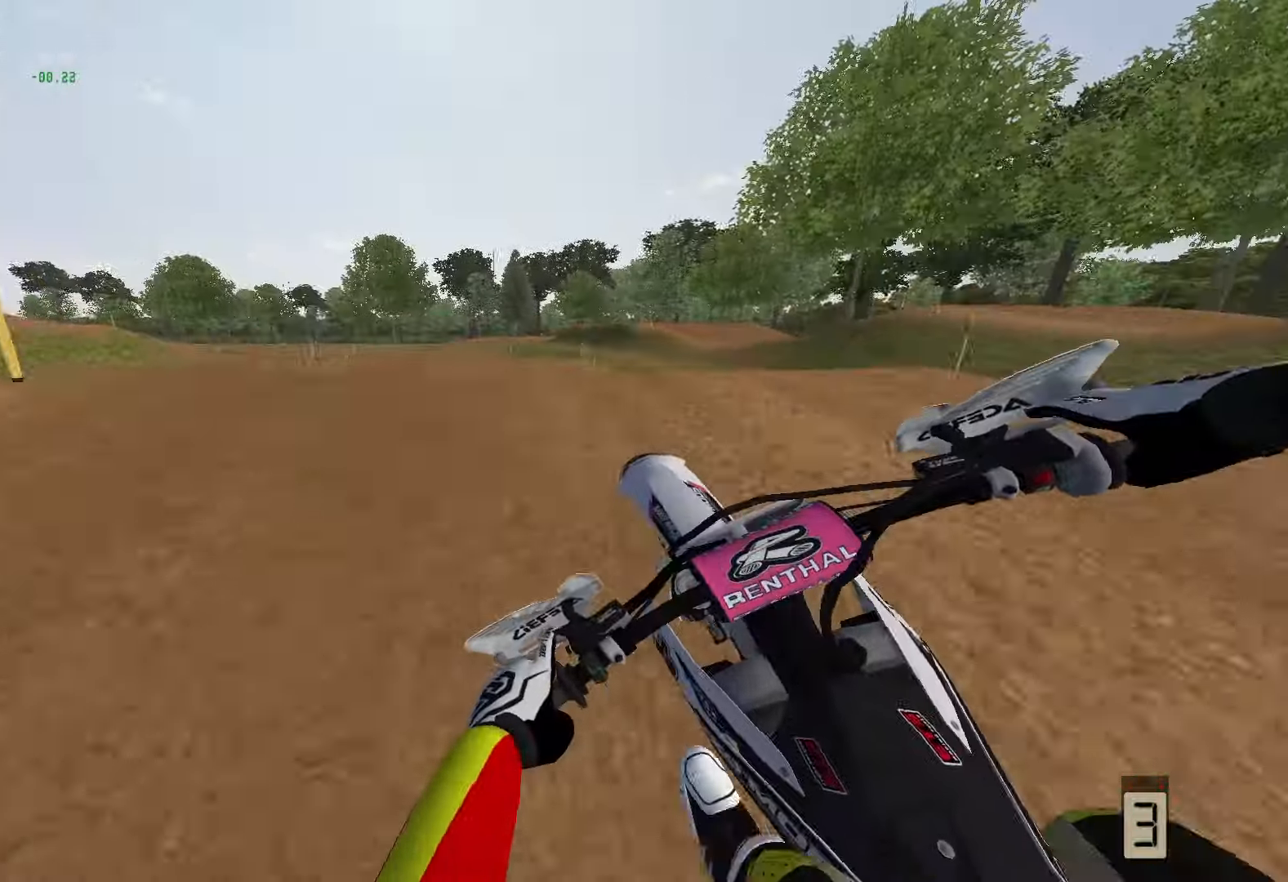
{"buttons": ["R2"], "left_stick": "down-left", "right_stick": "down-left", "events": [[50, "R3", "up"], [117, "R2", "down"], [117, "left_stick", "center"], [117, "right_stick", "down-left"], [167, "left_stick", "right"], [183, "R3", "down"], [333, "R3", "up"], [350, "left_stick", "center"], [450, "left_stick", "down-left"]]}
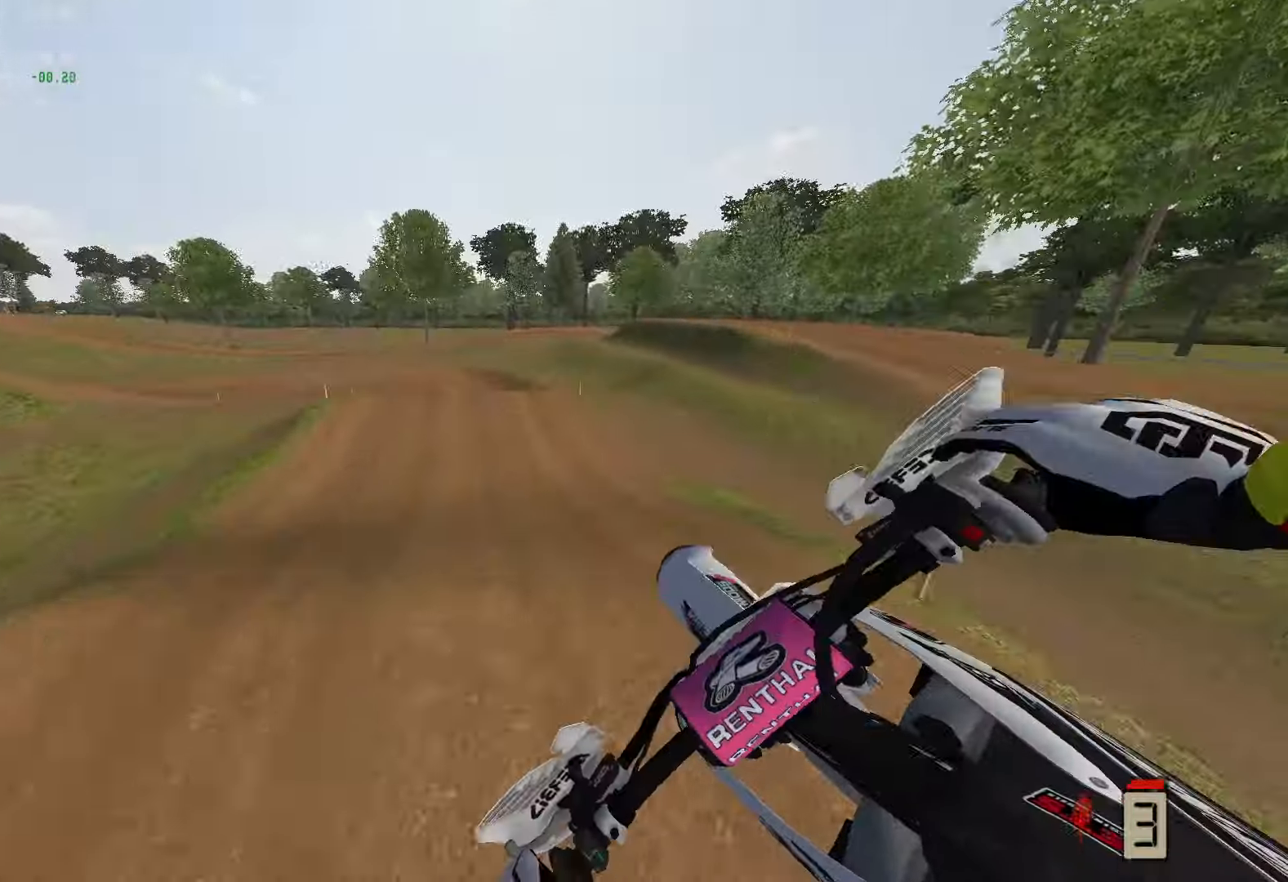
{"buttons": ["R2"], "left_stick": "down-left", "right_stick": "down-left", "events": []}
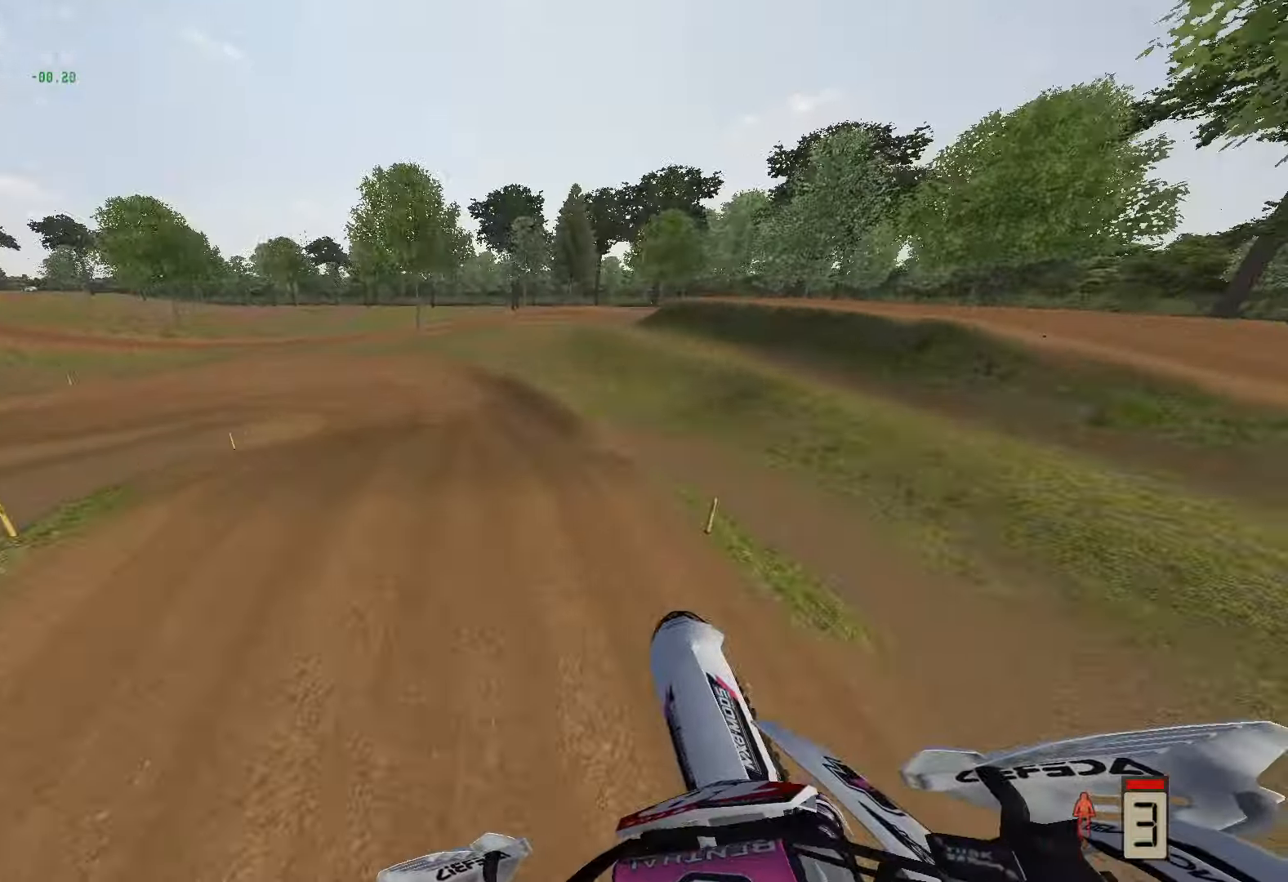
{"buttons": ["R2"], "left_stick": "center", "right_stick": "up", "events": [[117, "right_stick", "up-left"], [183, "left_stick", "center"], [183, "right_stick", "up"]]}
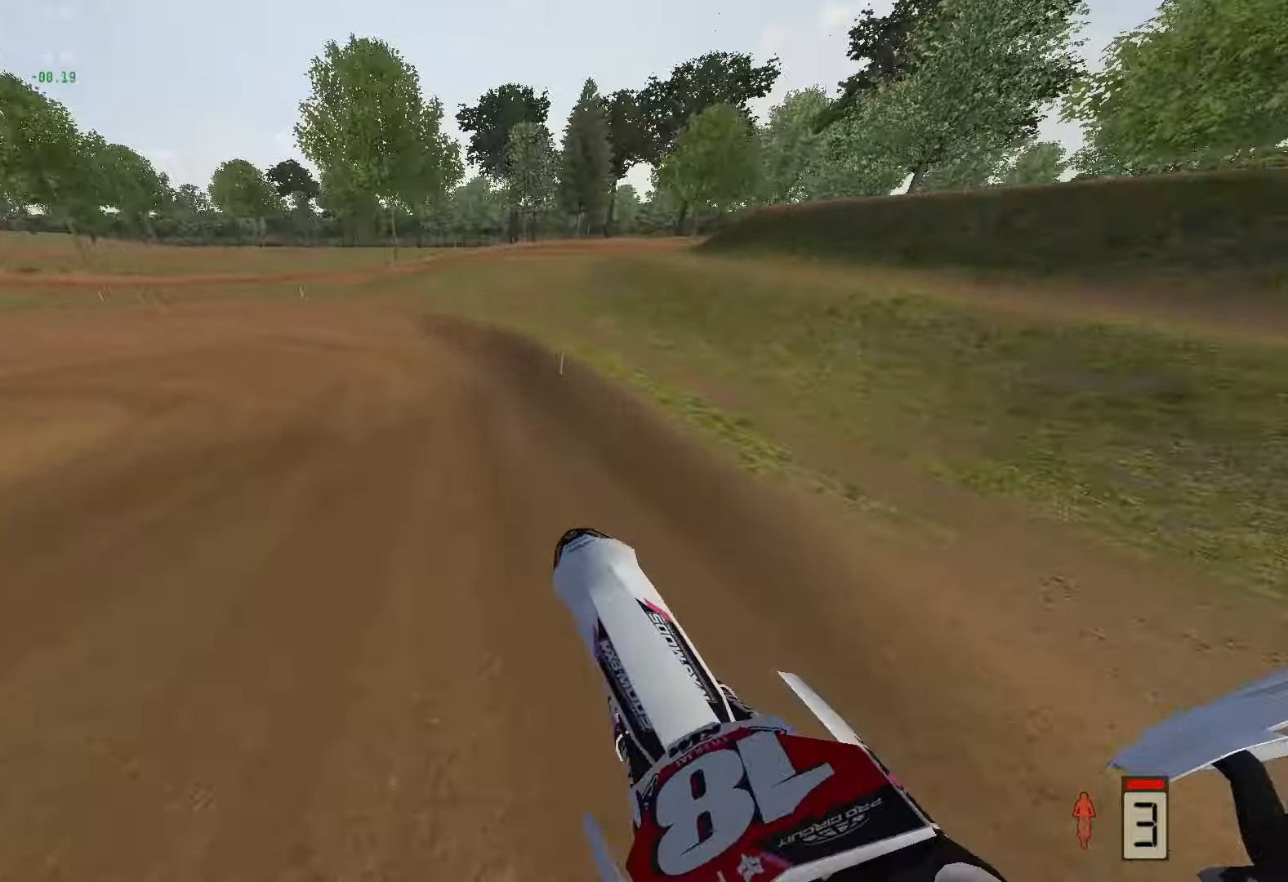
{"buttons": ["R2"], "left_stick": "down-left", "right_stick": "down", "events": [[83, "right_stick", "center"], [100, "left_stick", "down-left"], [217, "R3", "down"], [300, "R3", "up"], [467, "right_stick", "down"]]}
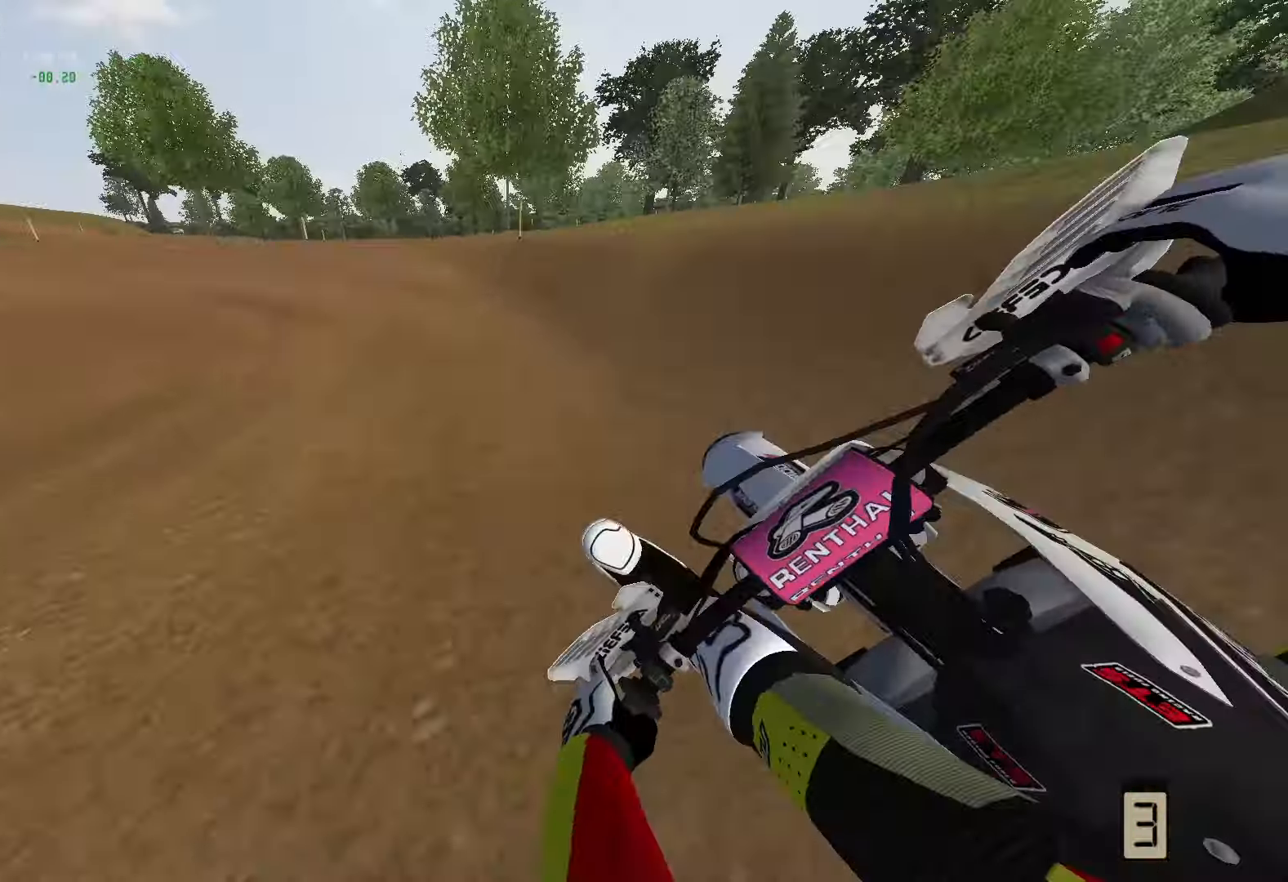
{"buttons": [], "left_stick": "down-left", "right_stick": "down", "events": [[200, "R2", "up"]]}
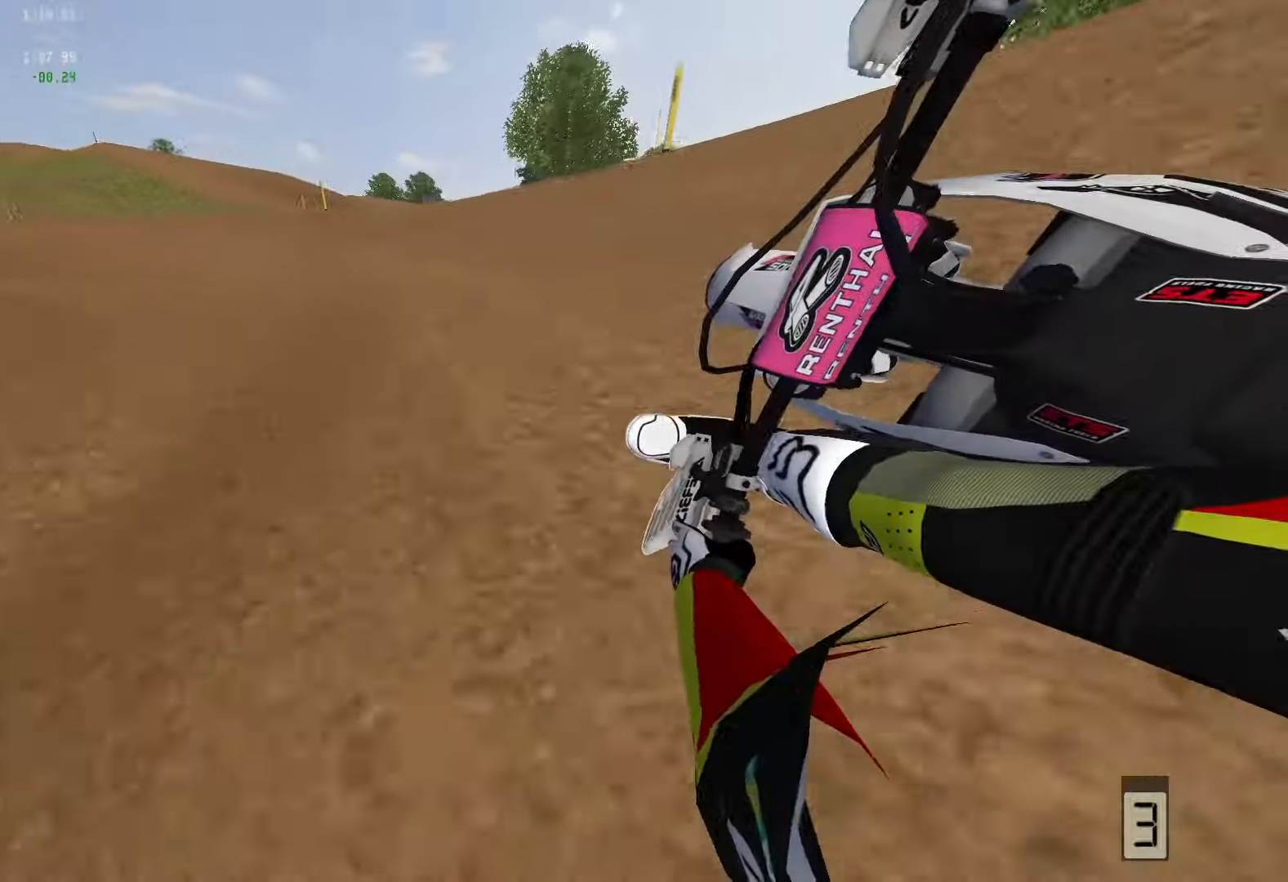
{"buttons": ["R2"], "left_stick": "down-left", "right_stick": "center", "events": [[183, "R2", "down"], [467, "right_stick", "center"]]}